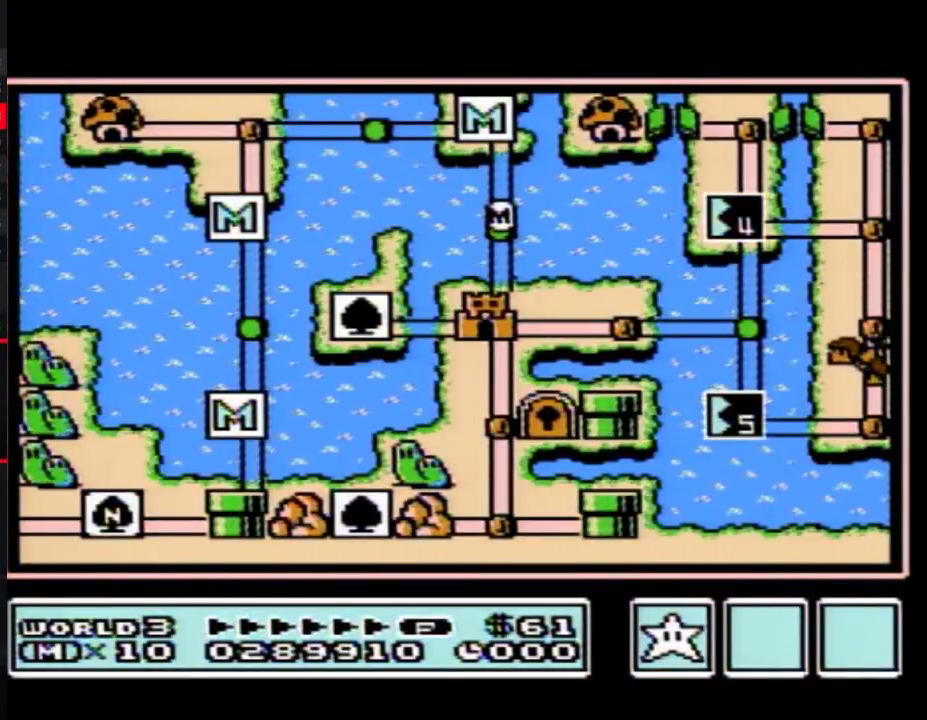
Gameplay with a controller (Nintendo layout); each line is a JSON object with the inputs held at the frame after it. "events" lists button and stick changes between this image and that frame as [ms after this image, input, new state], when the widget could be followed in between. Not read: L3 R3.
{"buttons": ["DPAD_DOWN"], "events": []}
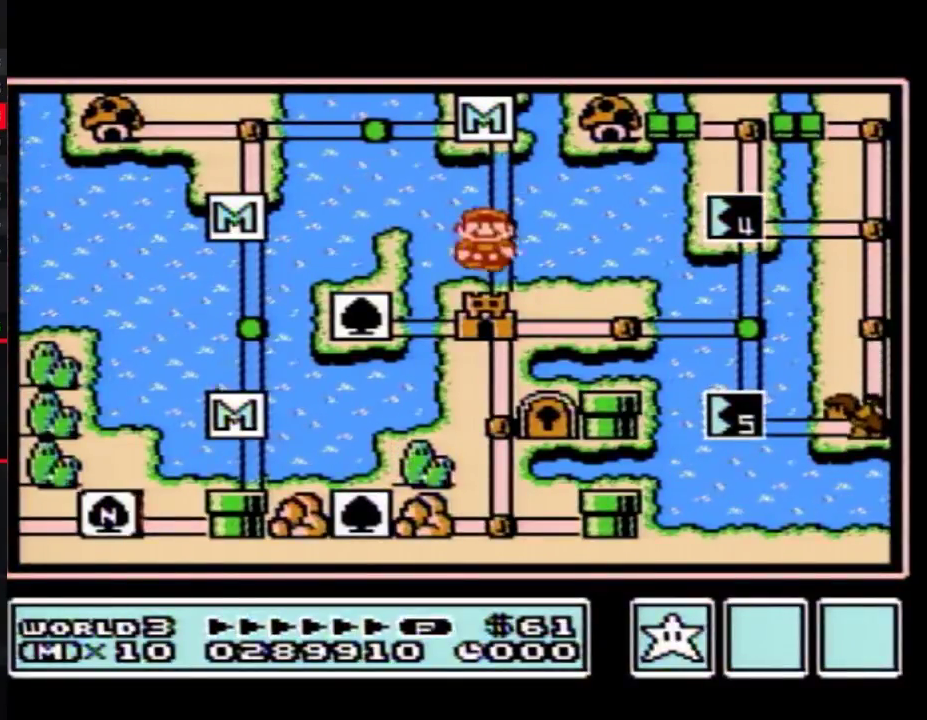
{"buttons": ["DPAD_DOWN"], "events": []}
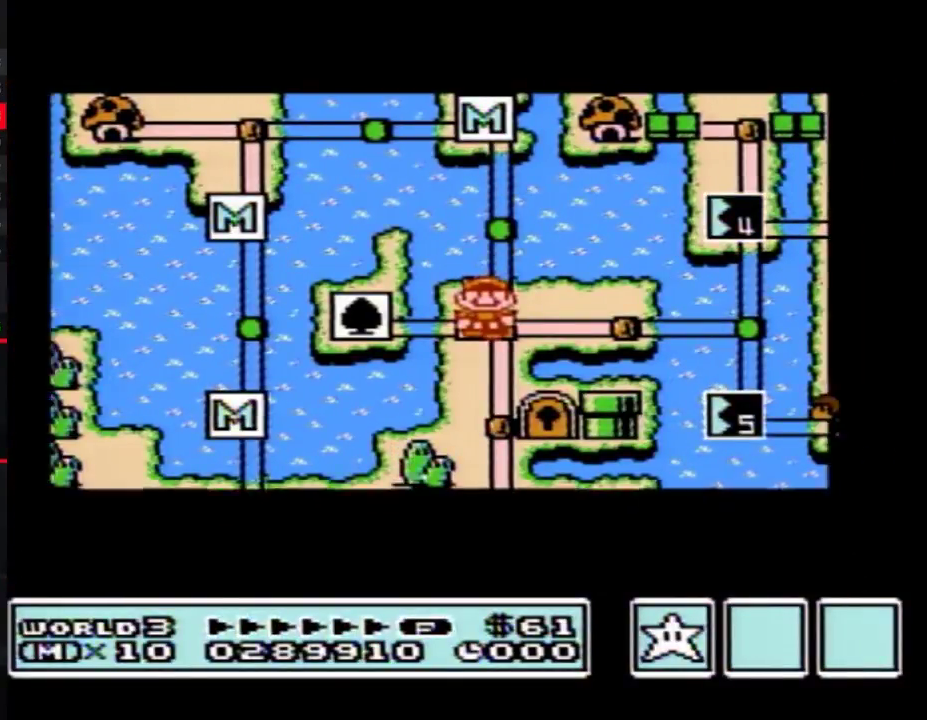
{"buttons": ["DPAD_DOWN"], "events": []}
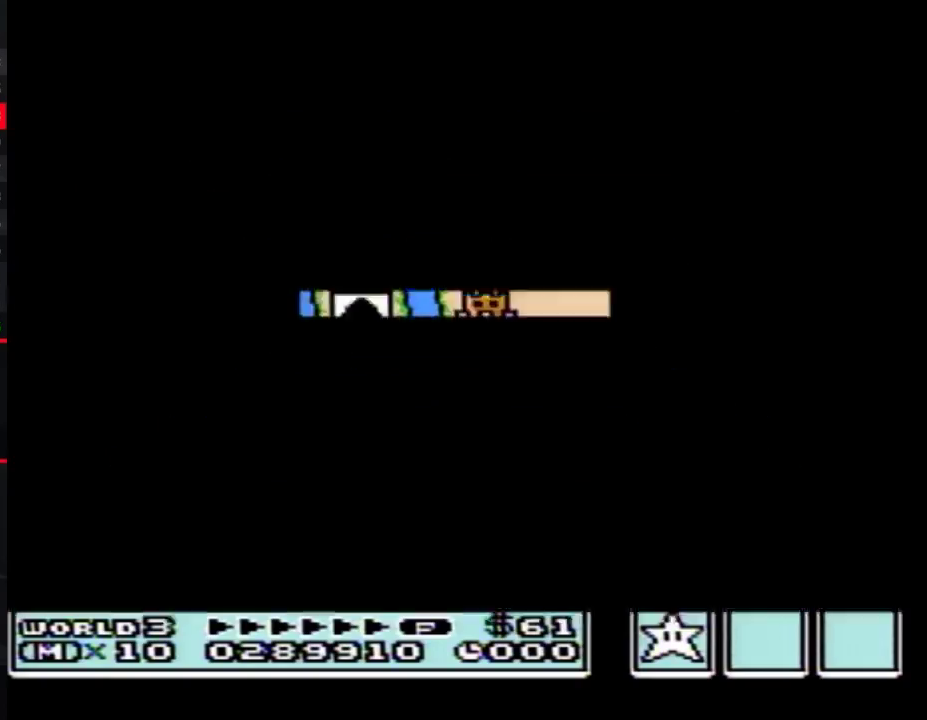
{"buttons": ["B", "DPAD_RIGHT"], "events": [[300, "DPAD_DOWN", "up"], [367, "B", "down"], [367, "DPAD_RIGHT", "down"]]}
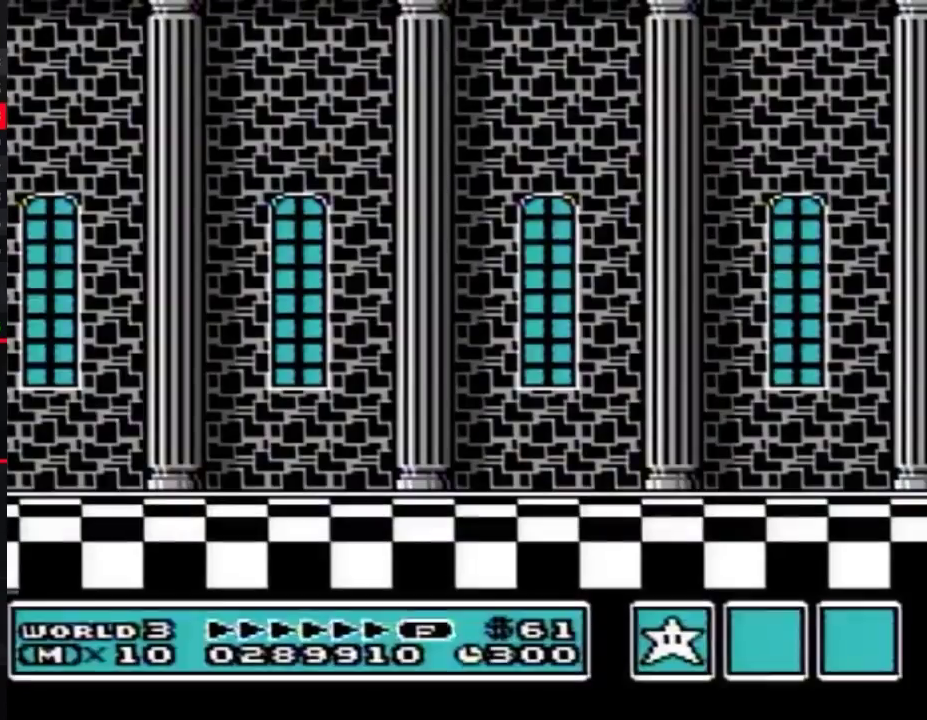
{"buttons": ["B", "DPAD_RIGHT"], "events": []}
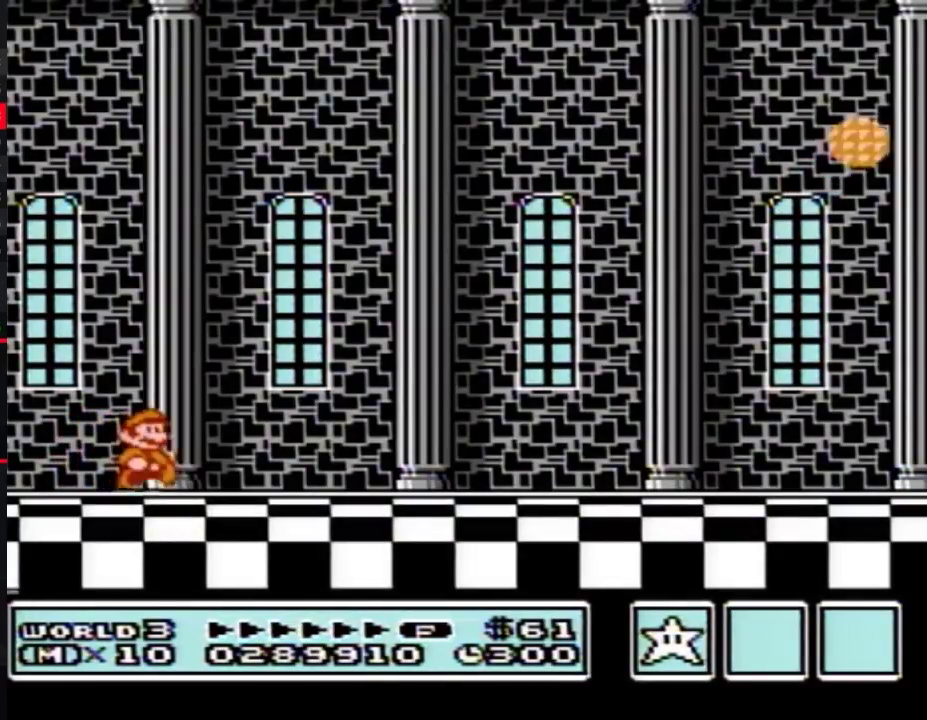
{"buttons": ["B", "DPAD_RIGHT"], "events": []}
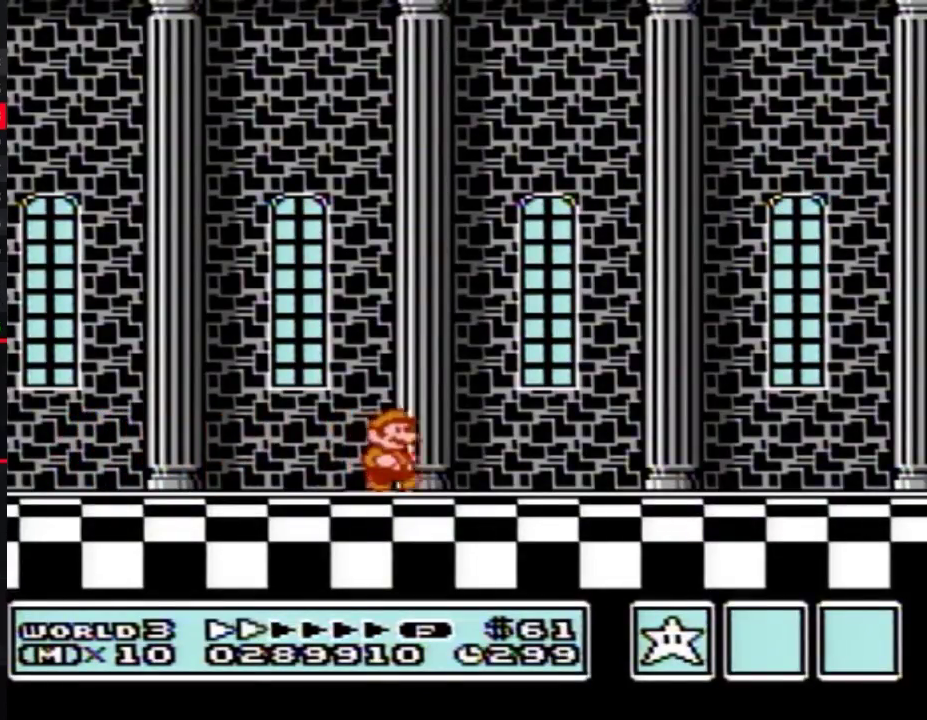
{"buttons": ["B", "DPAD_RIGHT"], "events": []}
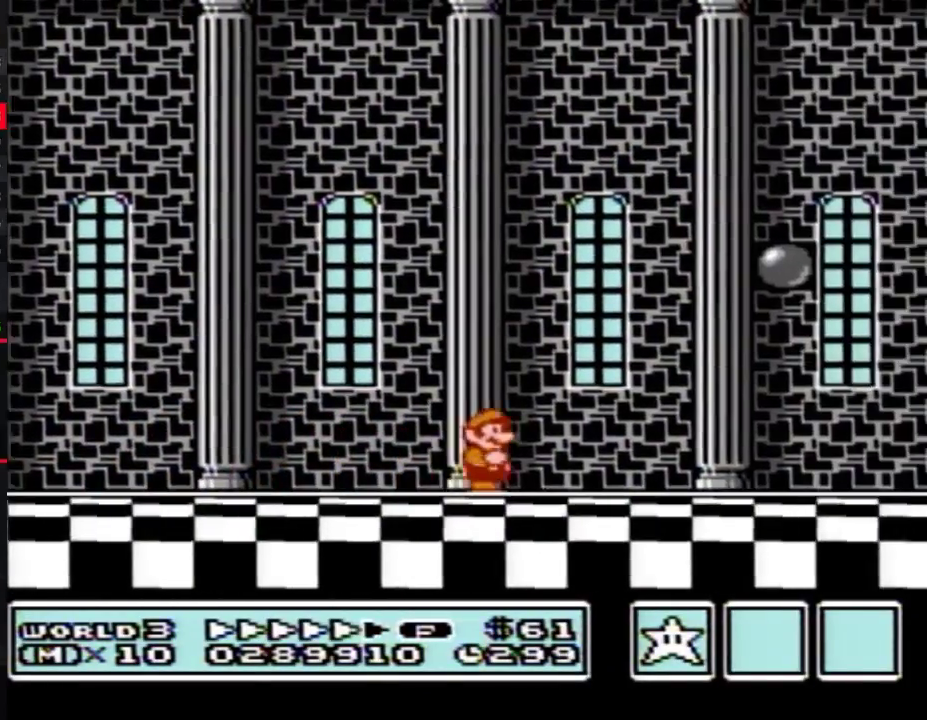
{"buttons": ["A", "B", "DPAD_RIGHT"], "events": [[367, "A", "down"]]}
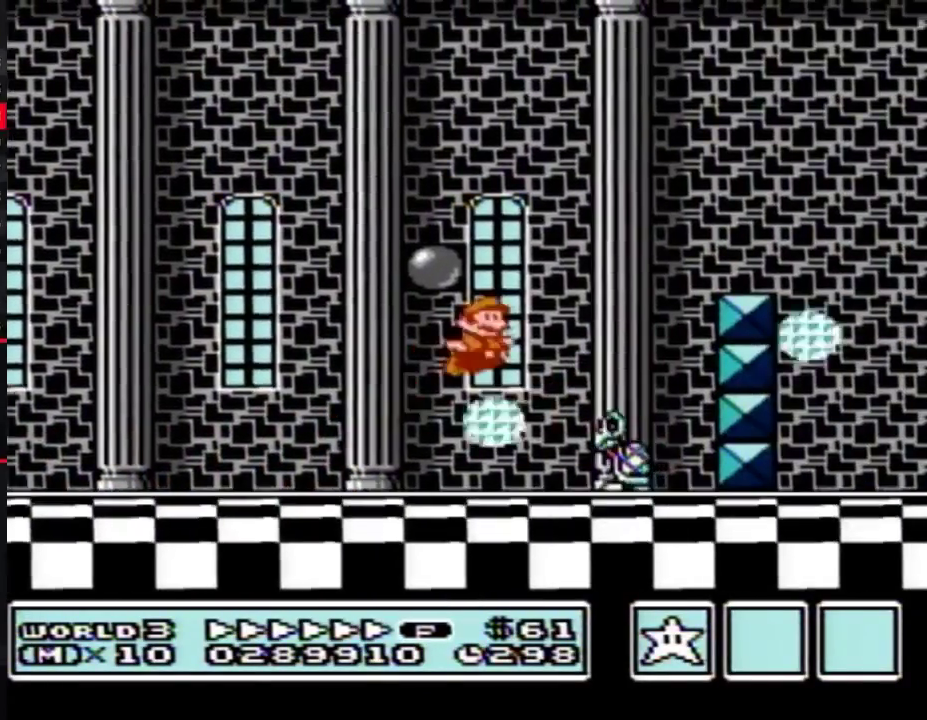
{"buttons": ["B", "DPAD_RIGHT"], "events": [[300, "A", "up"]]}
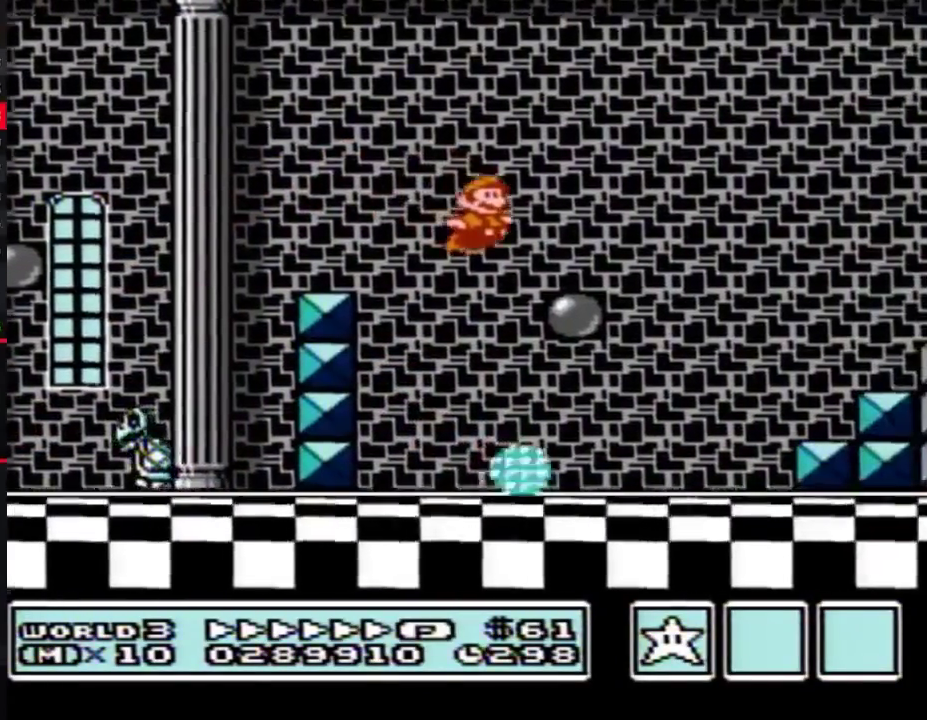
{"buttons": ["DPAD_RIGHT"], "events": [[217, "A", "down"], [467, "A", "up"], [483, "B", "up"]]}
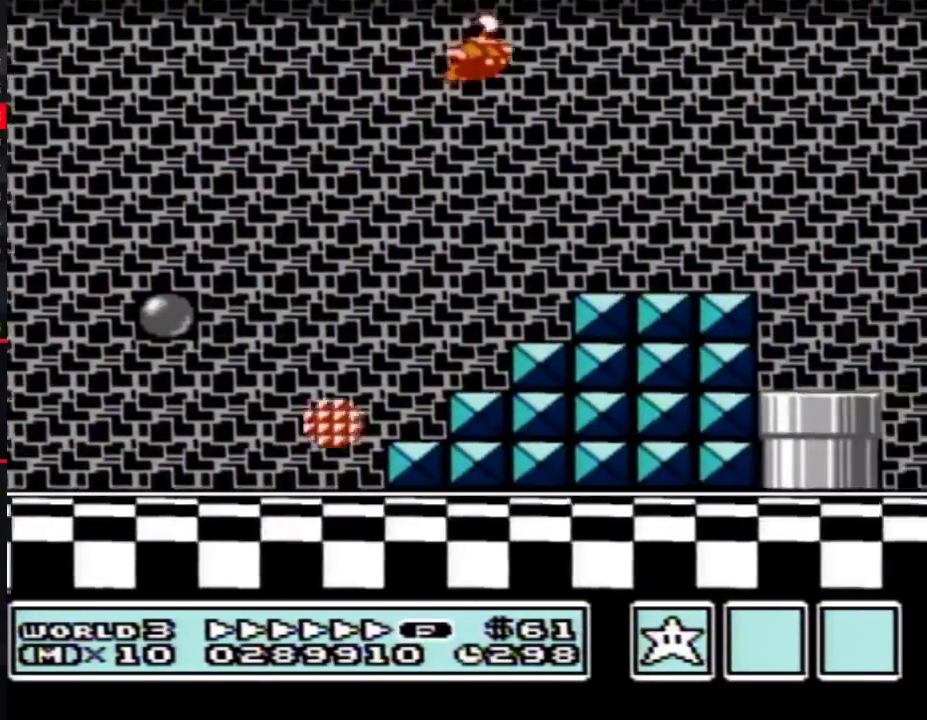
{"buttons": ["B", "DPAD_RIGHT"], "events": [[150, "B", "down"]]}
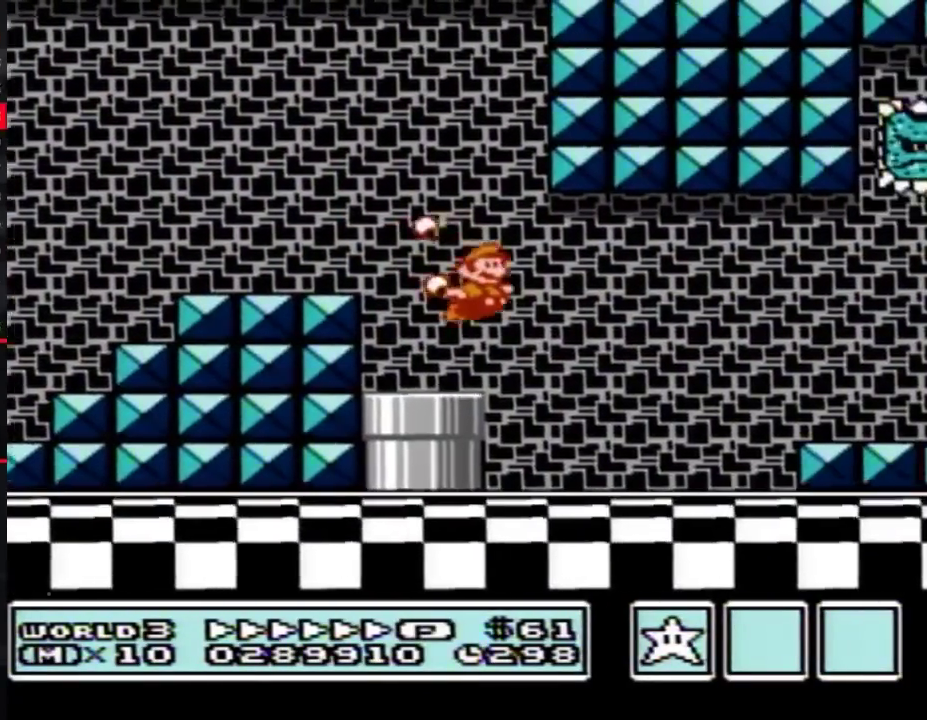
{"buttons": ["B", "DPAD_RIGHT"], "events": [[300, "A", "down"], [367, "A", "up"]]}
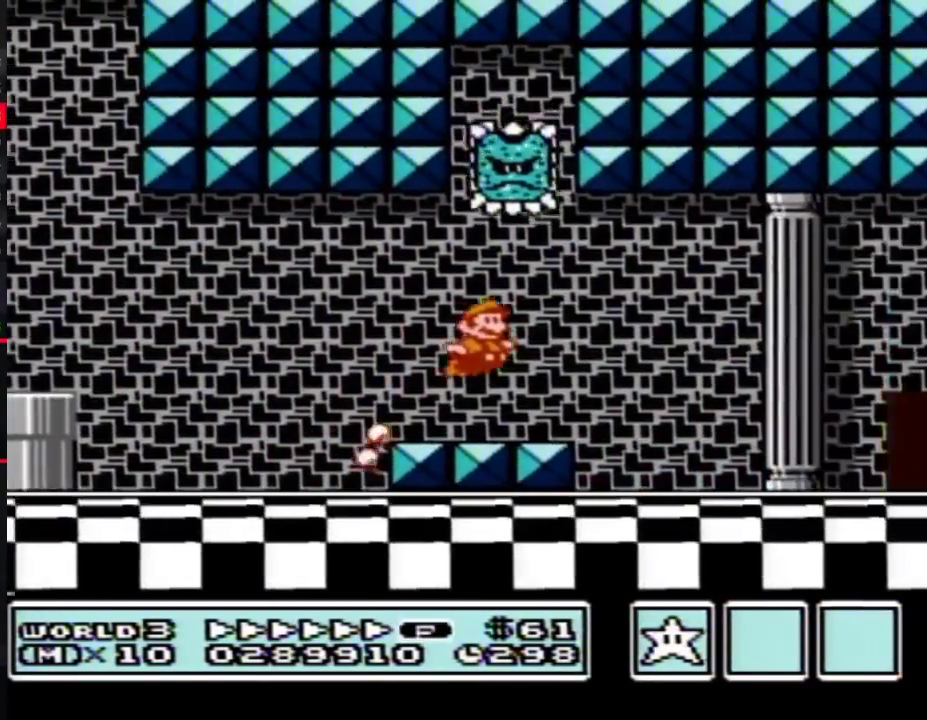
{"buttons": ["A", "B", "DPAD_RIGHT"], "events": [[433, "A", "down"]]}
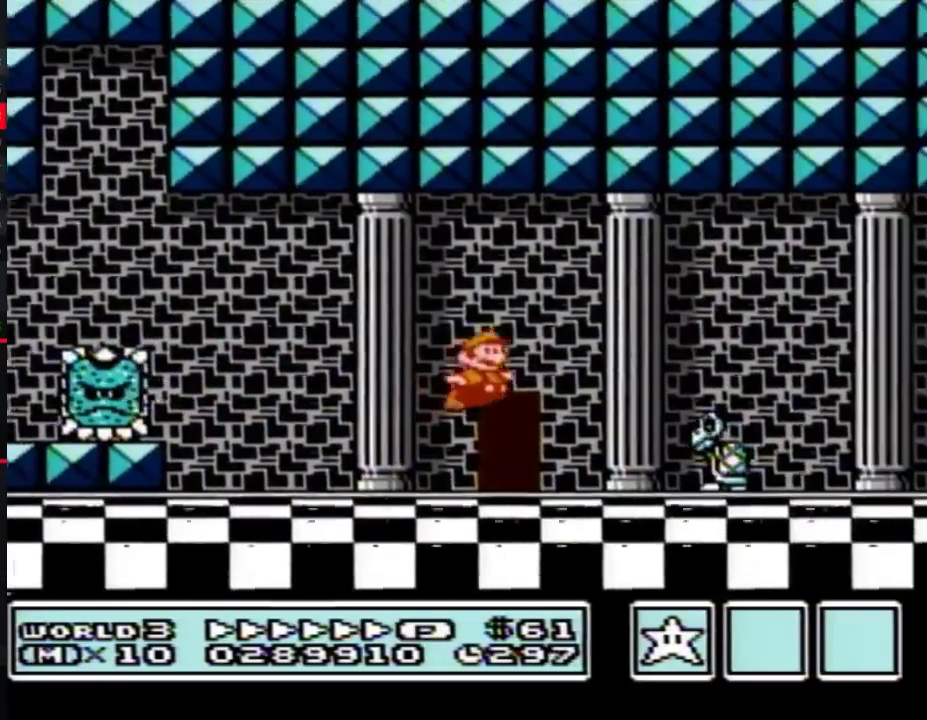
{"buttons": ["B", "DPAD_RIGHT"], "events": [[17, "A", "up"], [17, "B", "up"], [117, "B", "down"]]}
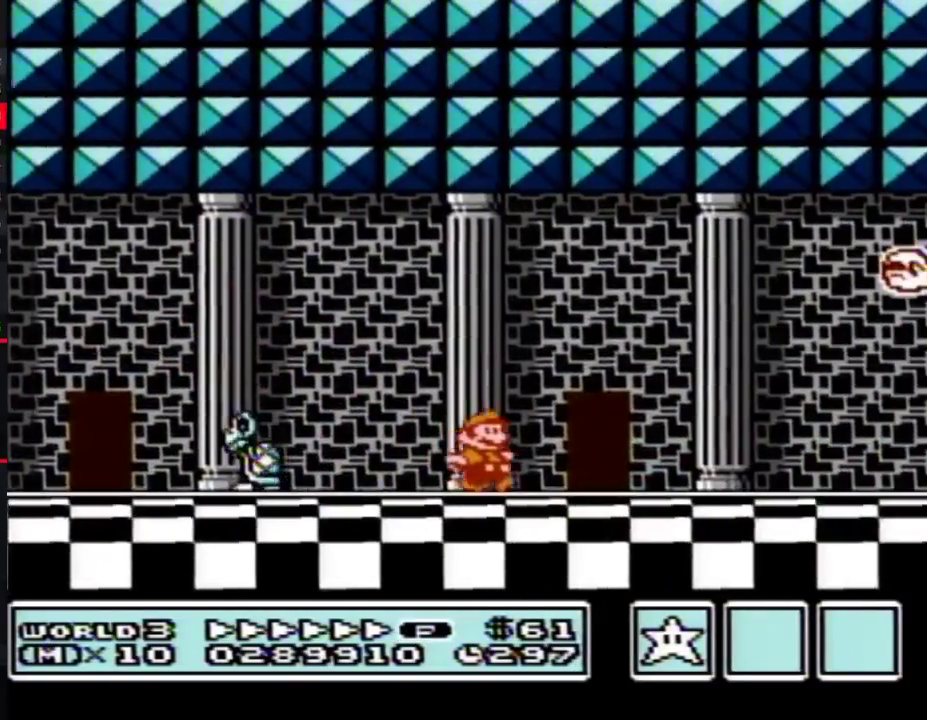
{"buttons": ["B", "DPAD_RIGHT"], "events": []}
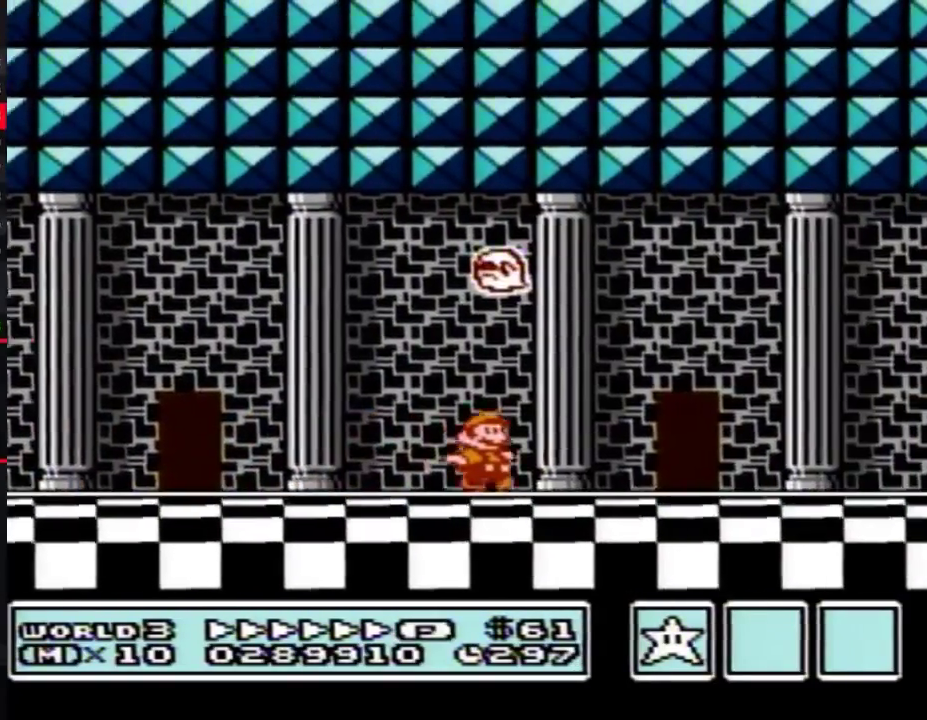
{"buttons": ["A", "B", "DPAD_RIGHT"], "events": [[433, "A", "down"]]}
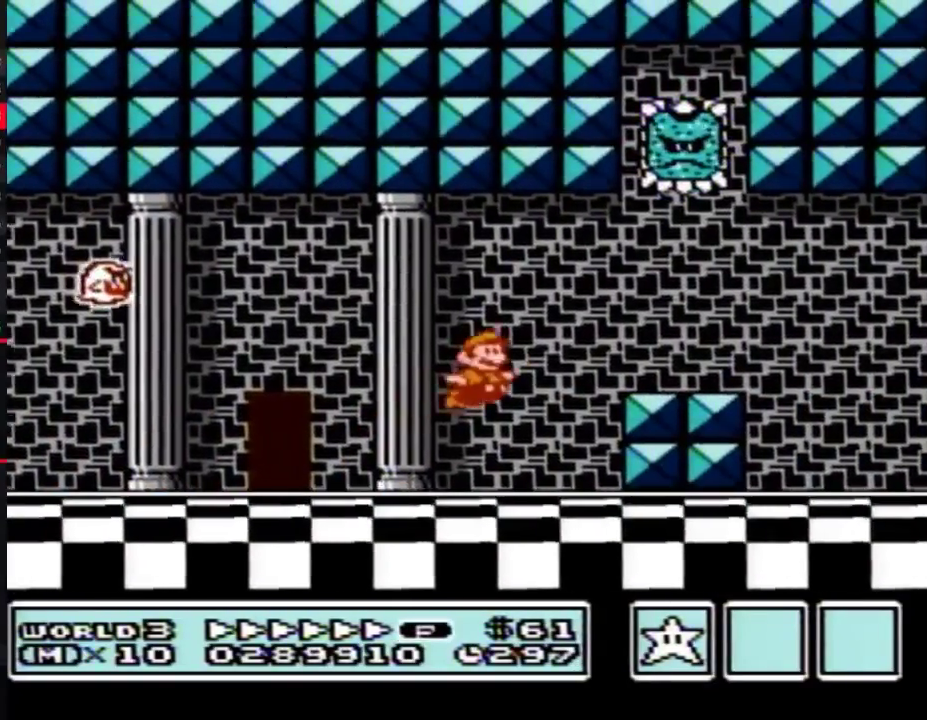
{"buttons": ["B", "DPAD_RIGHT"], "events": [[17, "A", "up"], [17, "B", "up"], [117, "B", "down"], [183, "B", "up"], [233, "B", "down"]]}
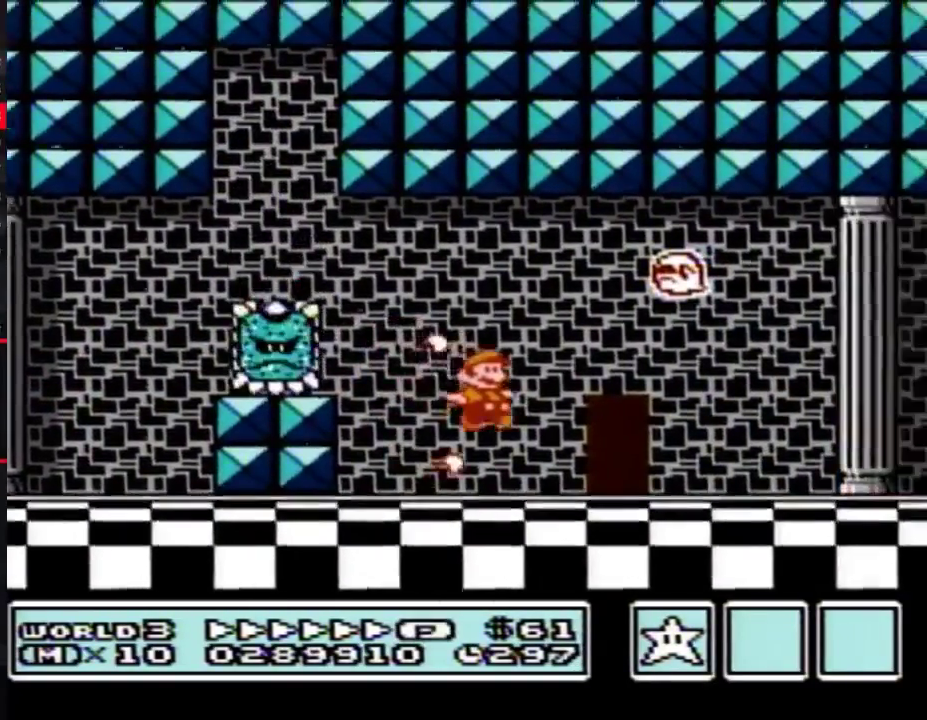
{"buttons": ["B", "DPAD_RIGHT"], "events": [[300, "A", "down"], [367, "A", "up"]]}